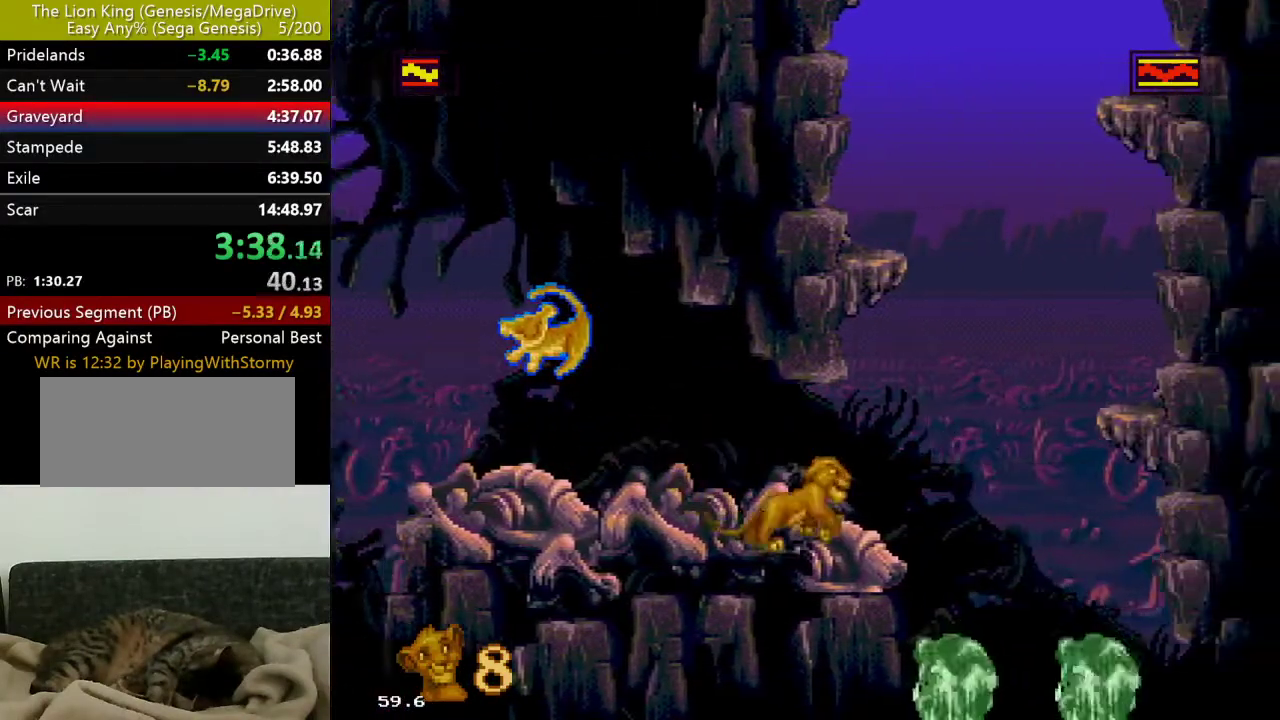
Gameplay with a controller (Xbox layout); each line is a JSON object with the inputs held at the frame after it. "events" lists button and stick changes between this image and that frame as [ms after this image, input, new state], when the widget could be followed in between. Not read: L1 L2 L3 R1 R2 R3.
{"buttons": ["C"], "events": [[33, "C", "down"], [350, "C", "up"], [417, "C", "down"]]}
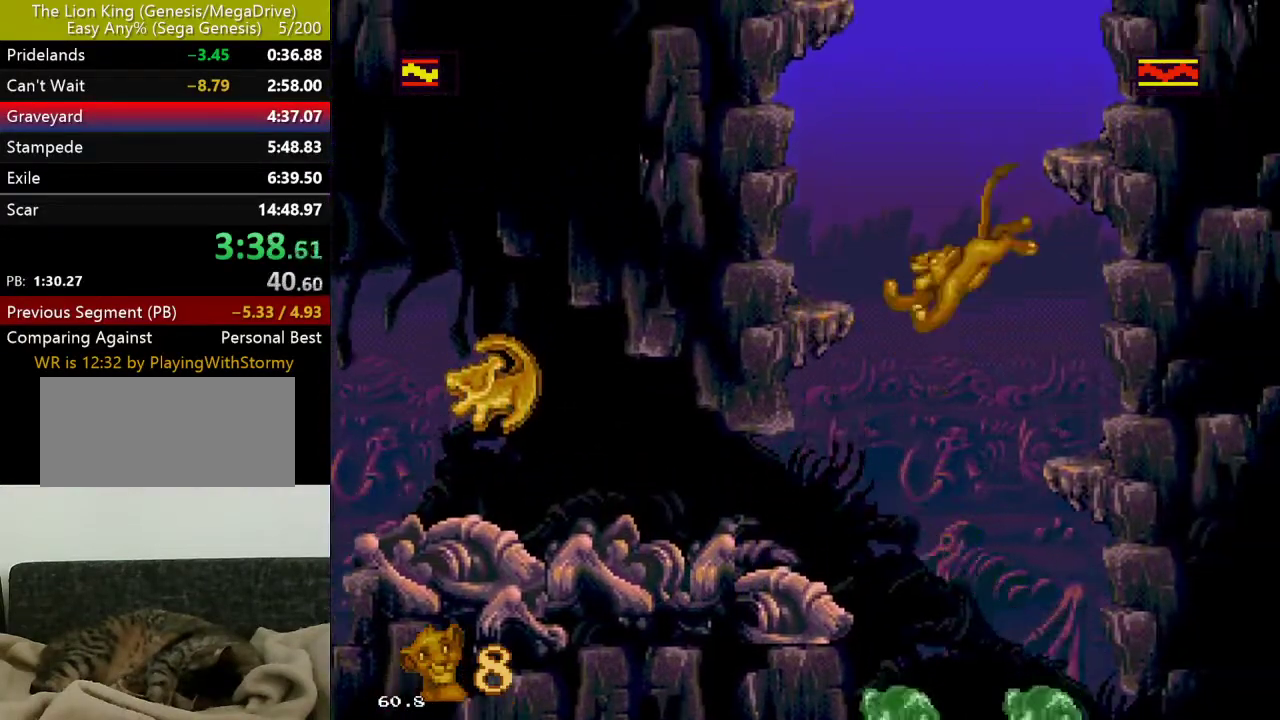
{"buttons": ["C"], "events": [[17, "C", "up"], [67, "C", "down"], [183, "C", "up"], [250, "C", "down"], [350, "C", "up"], [400, "C", "down"]]}
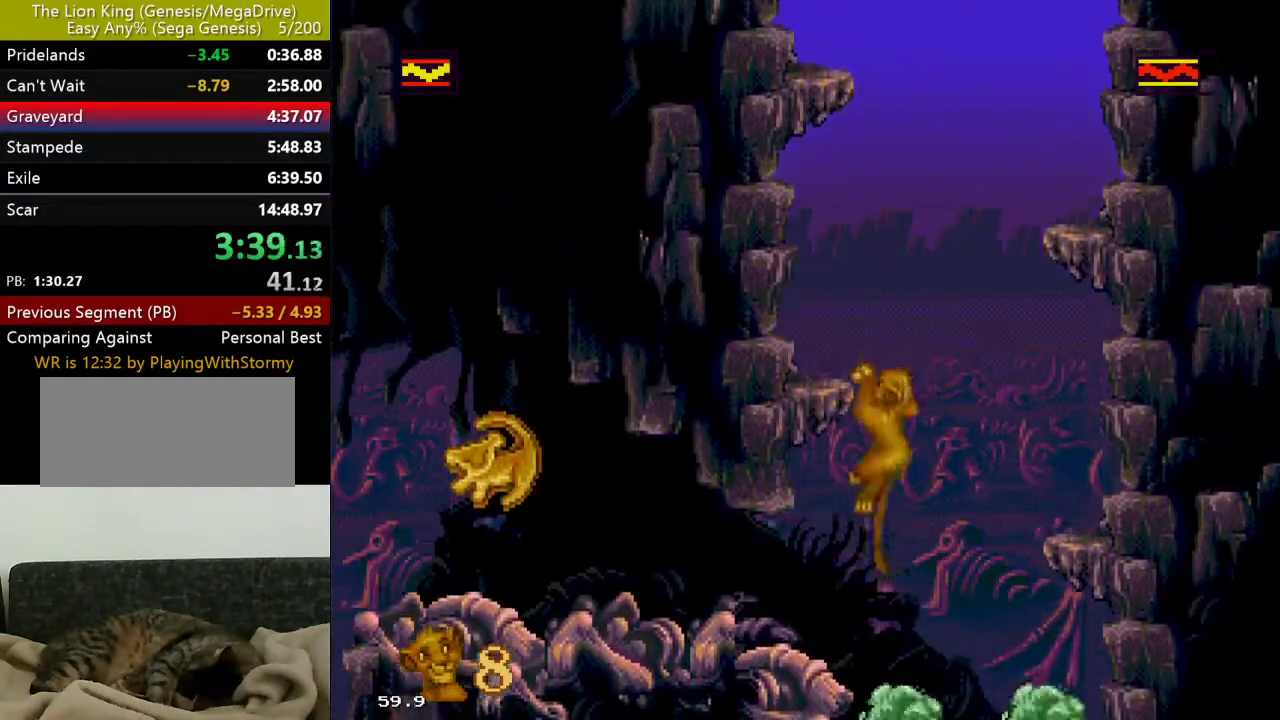
{"buttons": [], "events": [[133, "C", "up"], [217, "C", "down"], [300, "C", "up"], [367, "C", "down"], [483, "C", "up"]]}
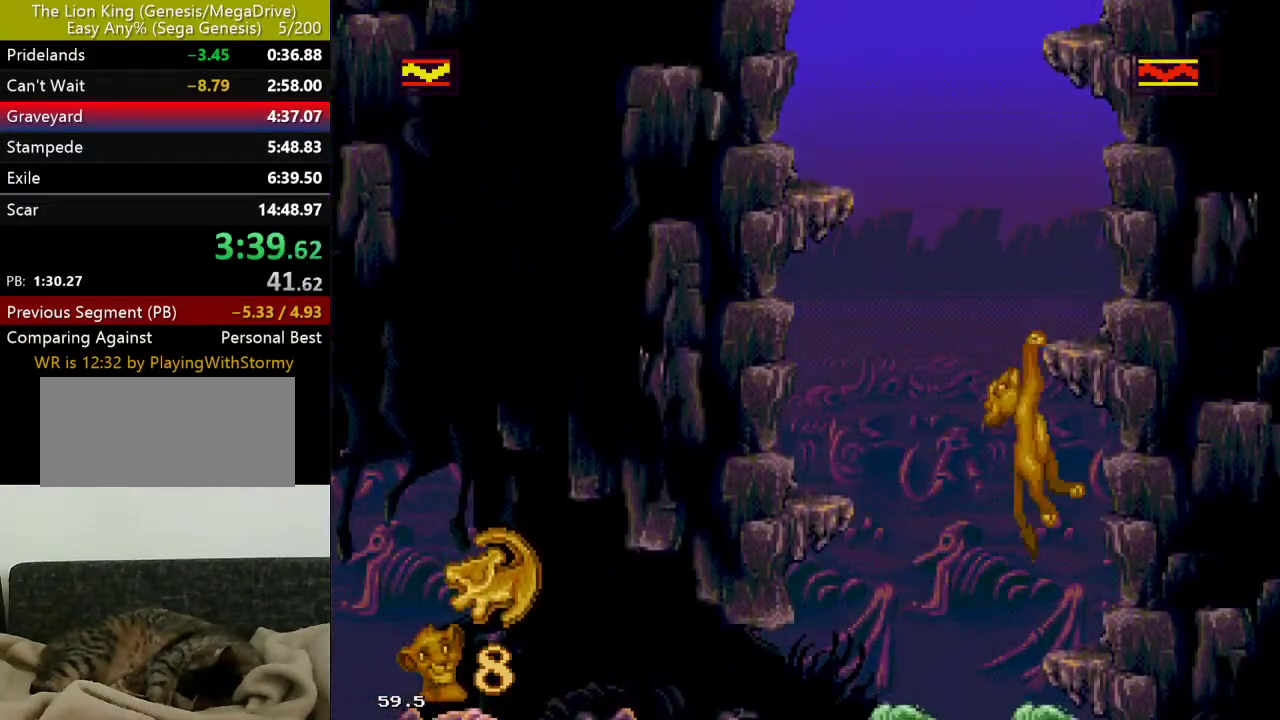
{"buttons": [], "events": [[50, "C", "down"], [117, "C", "up"], [200, "C", "down"], [283, "C", "up"], [350, "C", "down"], [417, "C", "up"]]}
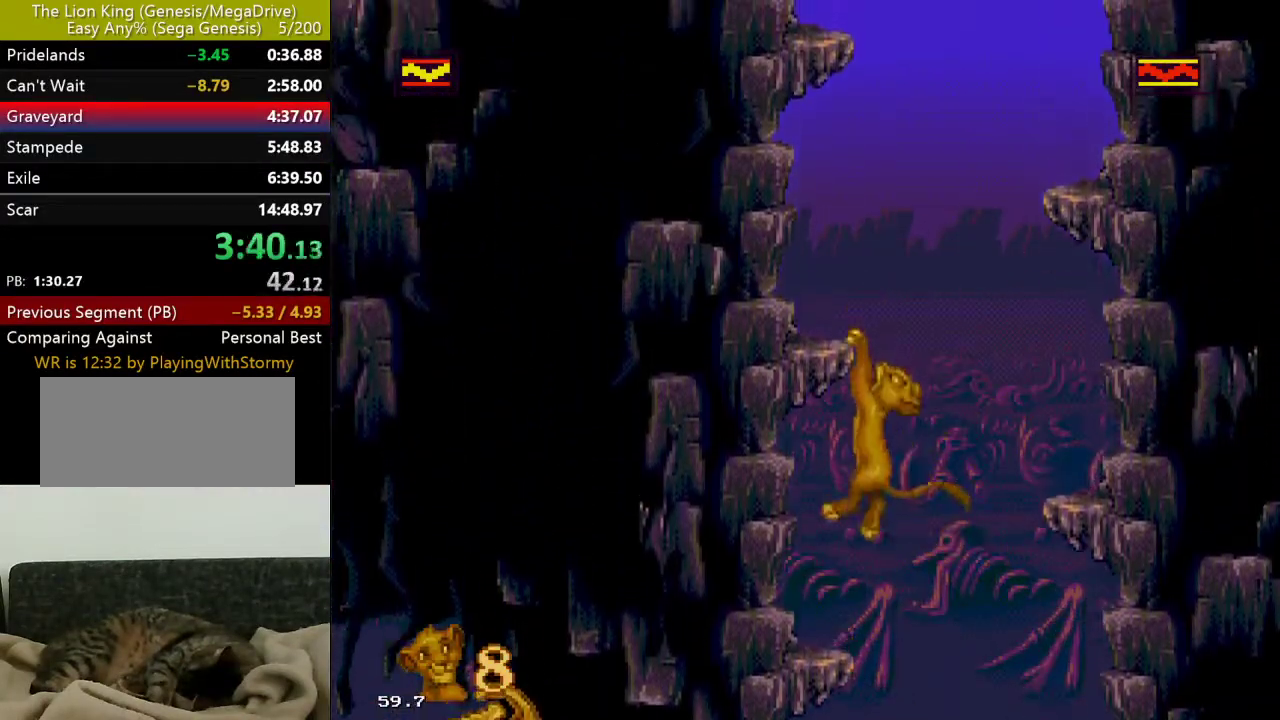
{"buttons": ["C"], "events": [[17, "C", "down"], [117, "C", "up"], [217, "C", "down"], [300, "C", "up"], [350, "C", "down"], [433, "C", "up"], [500, "C", "down"]]}
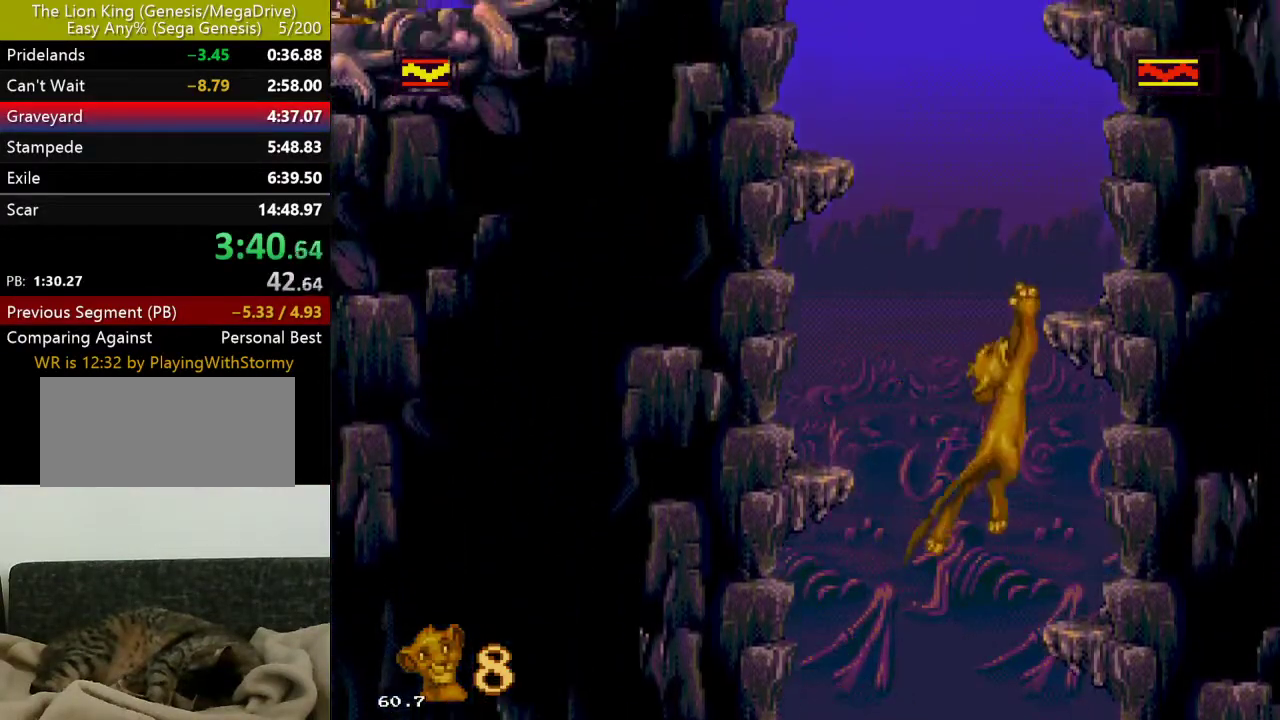
{"buttons": ["C"], "events": [[100, "C", "up"], [150, "C", "down"], [283, "C", "up"], [333, "C", "down"], [433, "C", "up"], [500, "C", "down"]]}
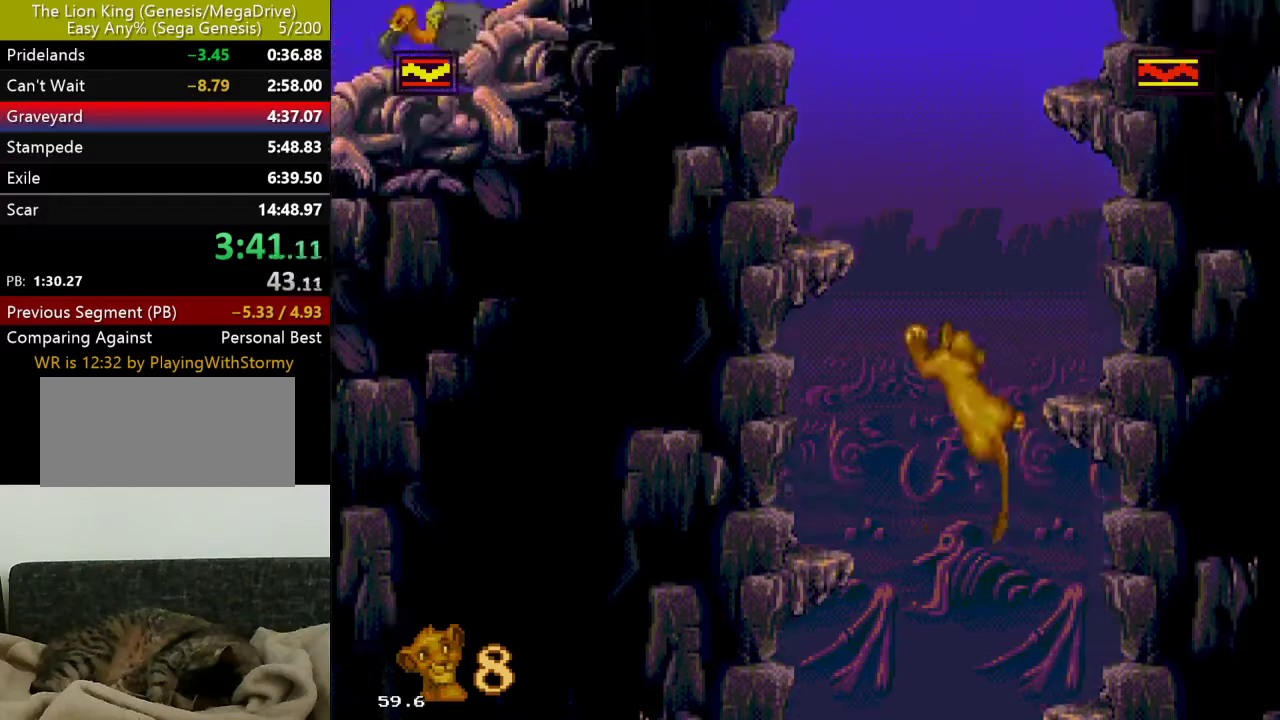
{"buttons": ["C"], "events": [[83, "C", "up"], [183, "C", "down"], [283, "C", "up"], [350, "C", "down"]]}
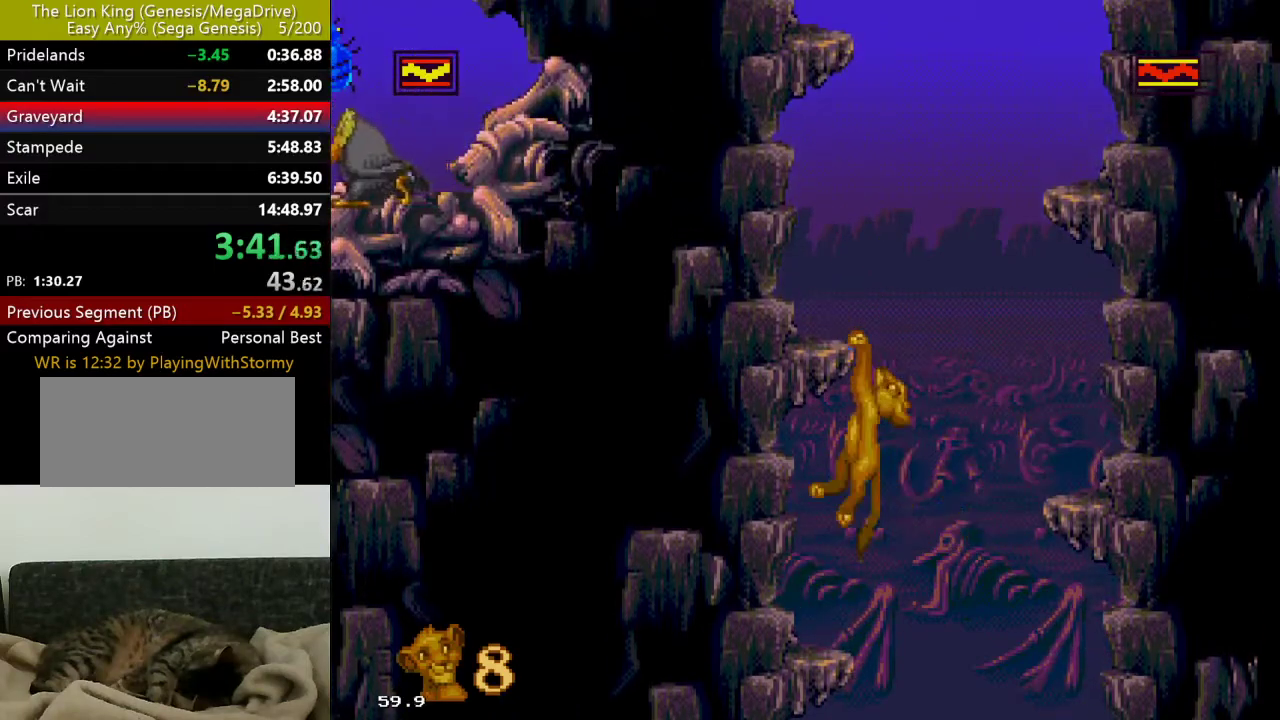
{"buttons": ["C"], "events": [[100, "C", "up"], [150, "C", "down"], [250, "C", "up"], [317, "C", "down"], [417, "C", "up"], [483, "C", "down"]]}